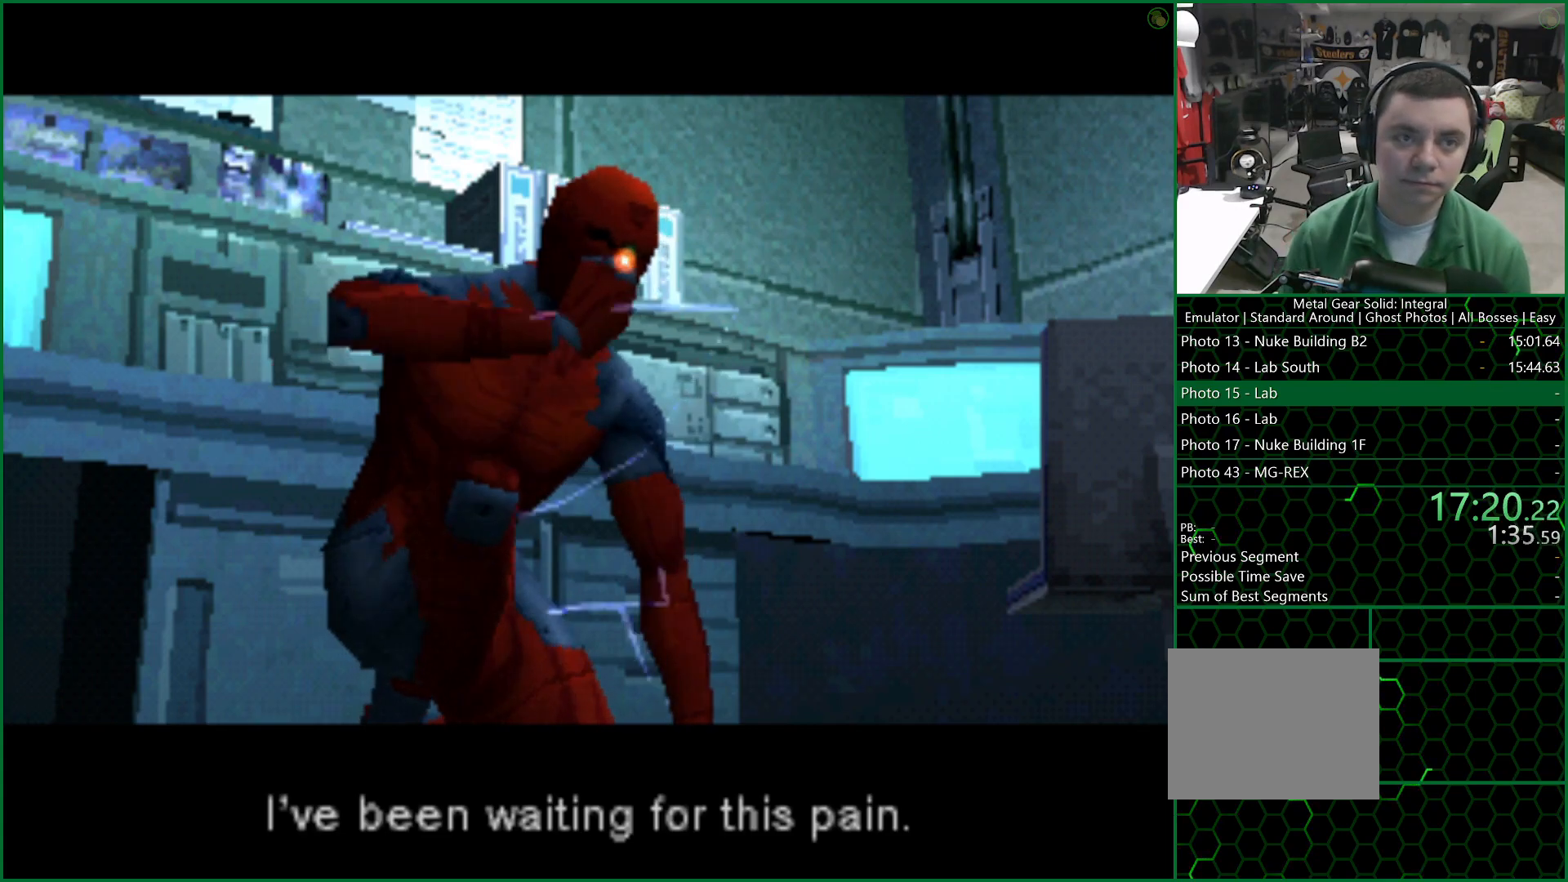
Gameplay with a controller (PlayStation layout); each line is a JSON object with the inputs held at the frame after it. "button_events" lists button changes between this image and that frame as [ms after this image, input, new state], when the widget could be followed in between (sticks are given only as held states).
{"buttons": ["DPAD_RIGHT"], "left_stick": "center", "right_stick": "center", "button_events": [[233, "DPAD_RIGHT", "down"]]}
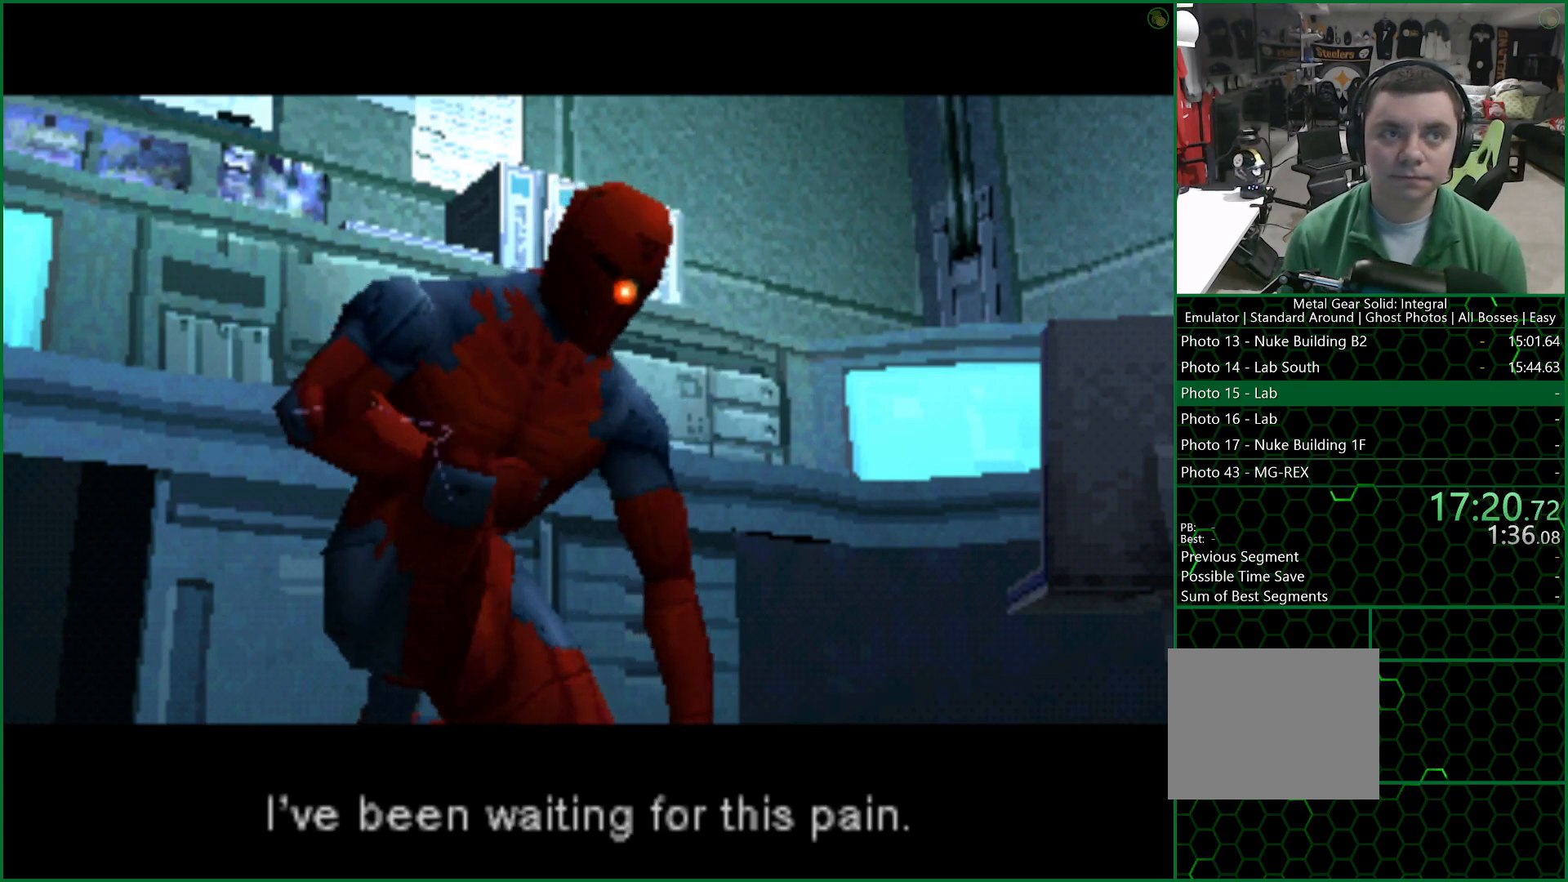
{"buttons": ["DPAD_RIGHT"], "left_stick": "center", "right_stick": "center", "button_events": []}
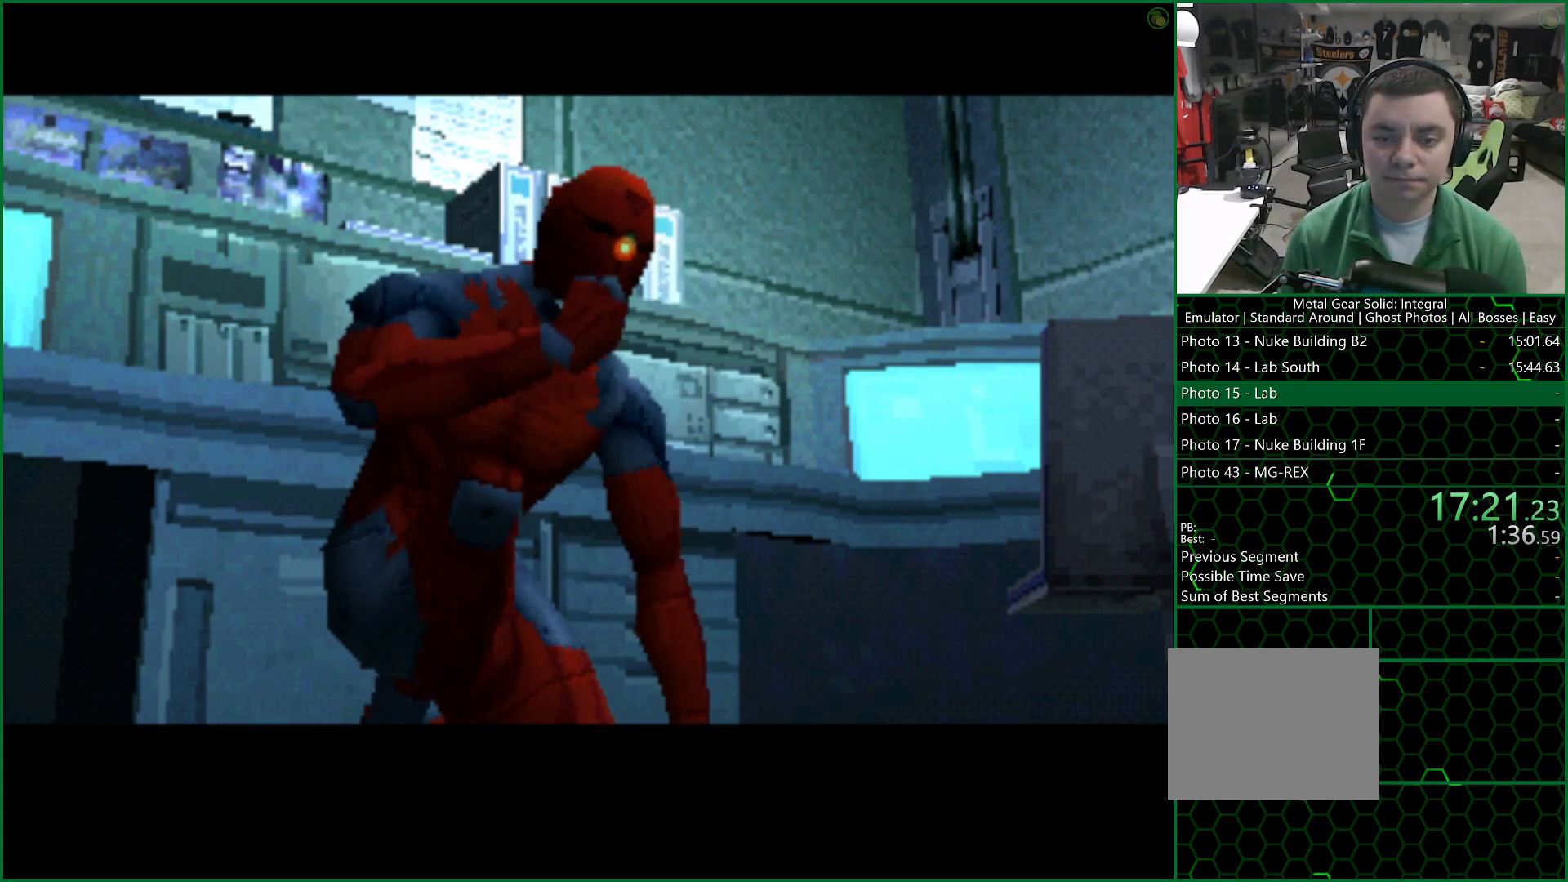
{"buttons": ["DPAD_RIGHT"], "left_stick": "center", "right_stick": "center", "button_events": []}
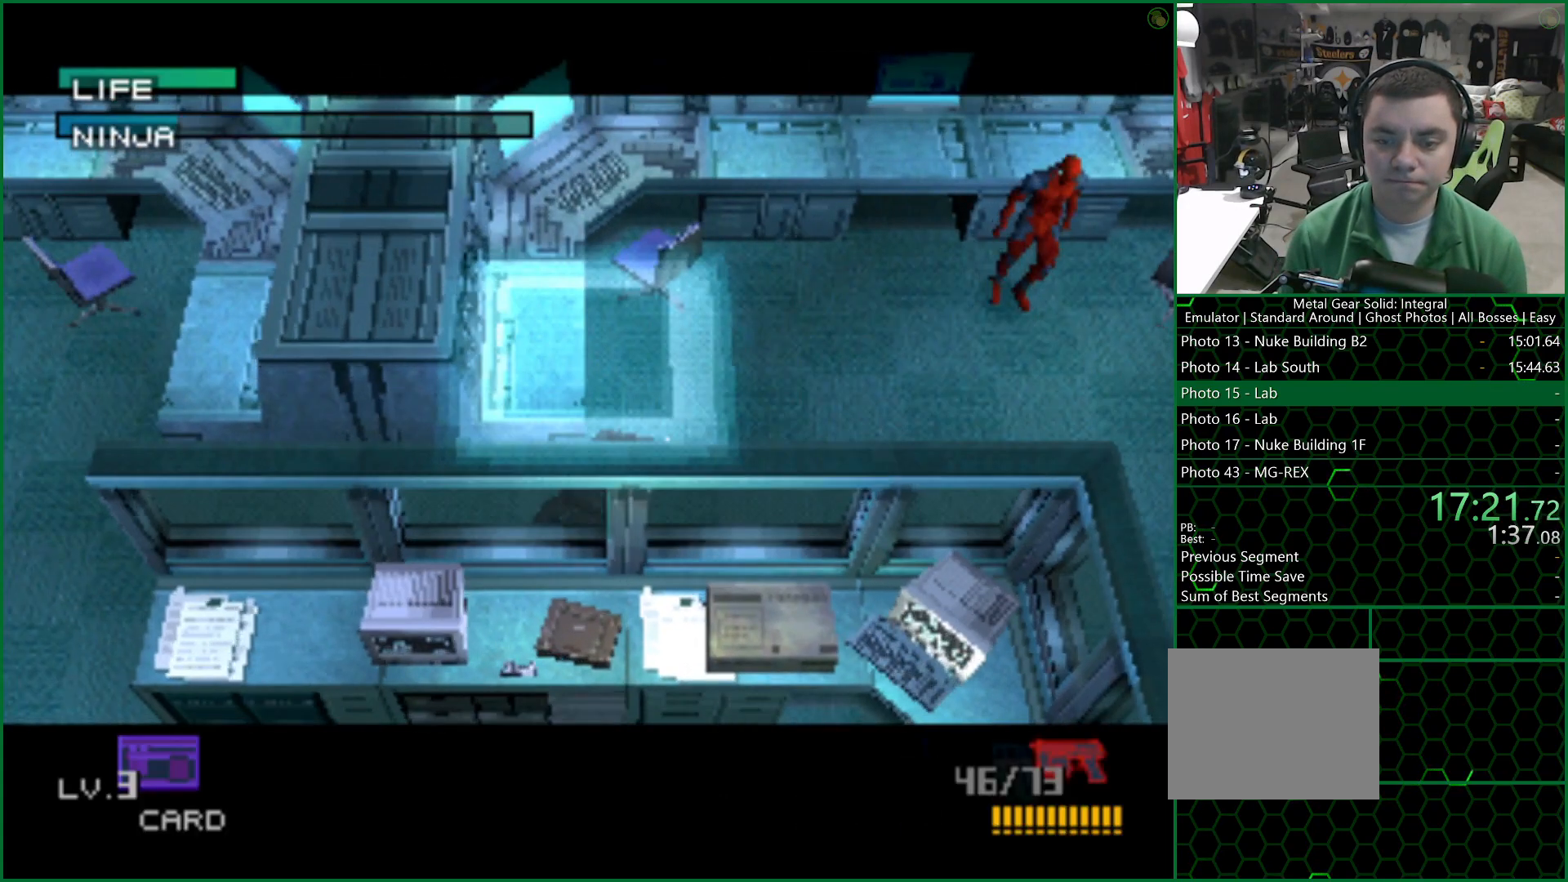
{"buttons": ["DPAD_UP", "DPAD_RIGHT"], "left_stick": "center", "right_stick": "center", "button_events": [[183, "DPAD_UP", "down"], [217, "DPAD_RIGHT", "up"], [267, "DPAD_LEFT", "down"], [417, "DPAD_LEFT", "up"], [500, "DPAD_RIGHT", "down"]]}
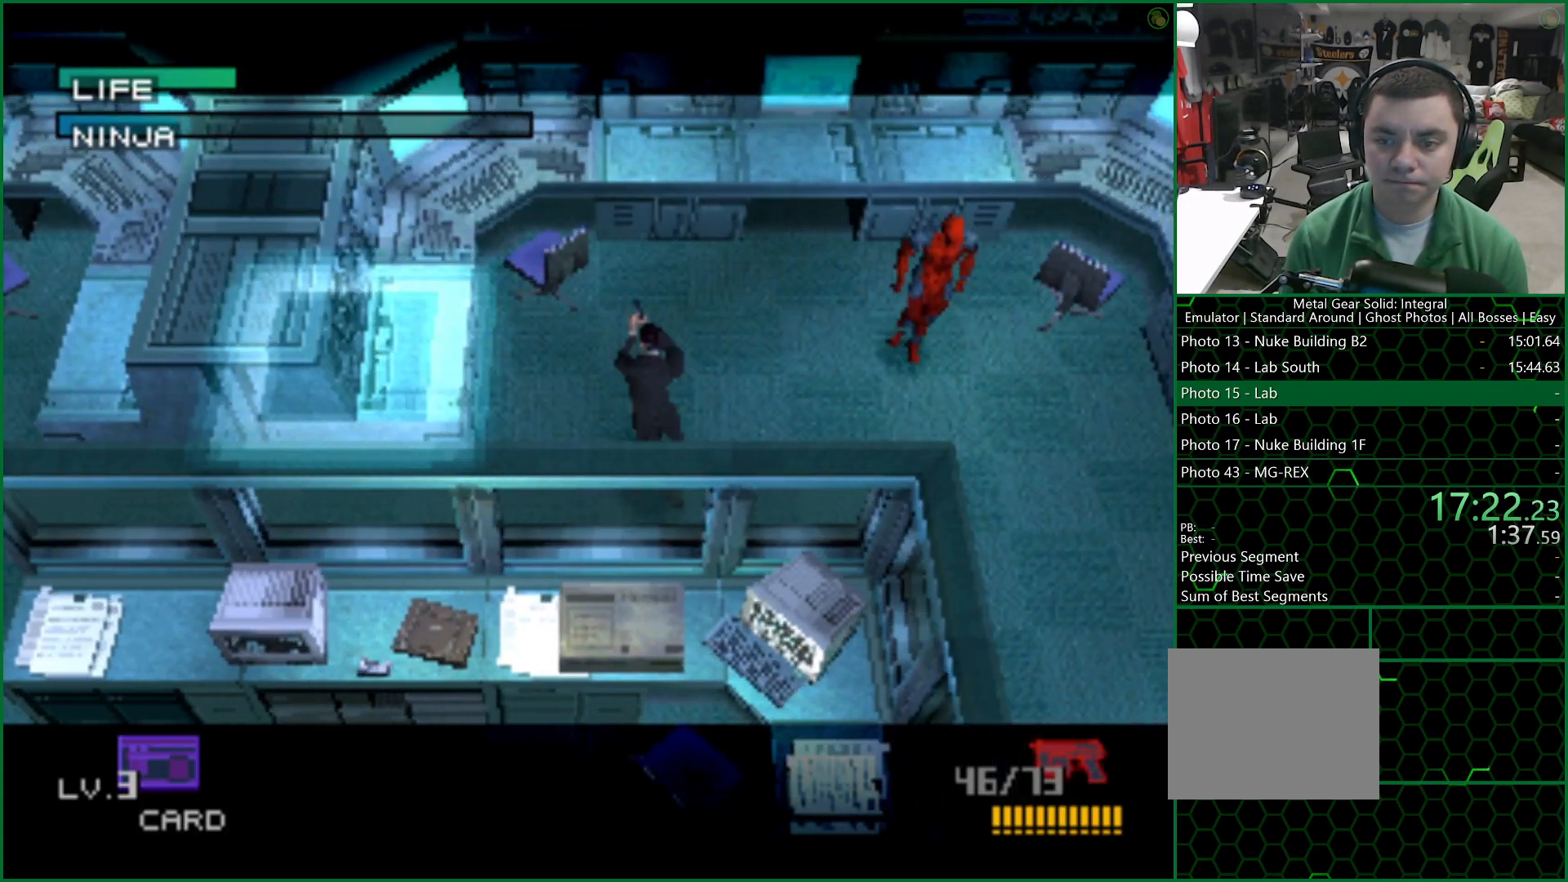
{"buttons": ["CIRCLE"], "left_stick": "center", "right_stick": "center", "button_events": [[33, "DPAD_UP", "up"], [283, "CIRCLE", "down"], [283, "DPAD_RIGHT", "up"], [350, "CIRCLE", "up"], [400, "CIRCLE", "down"]]}
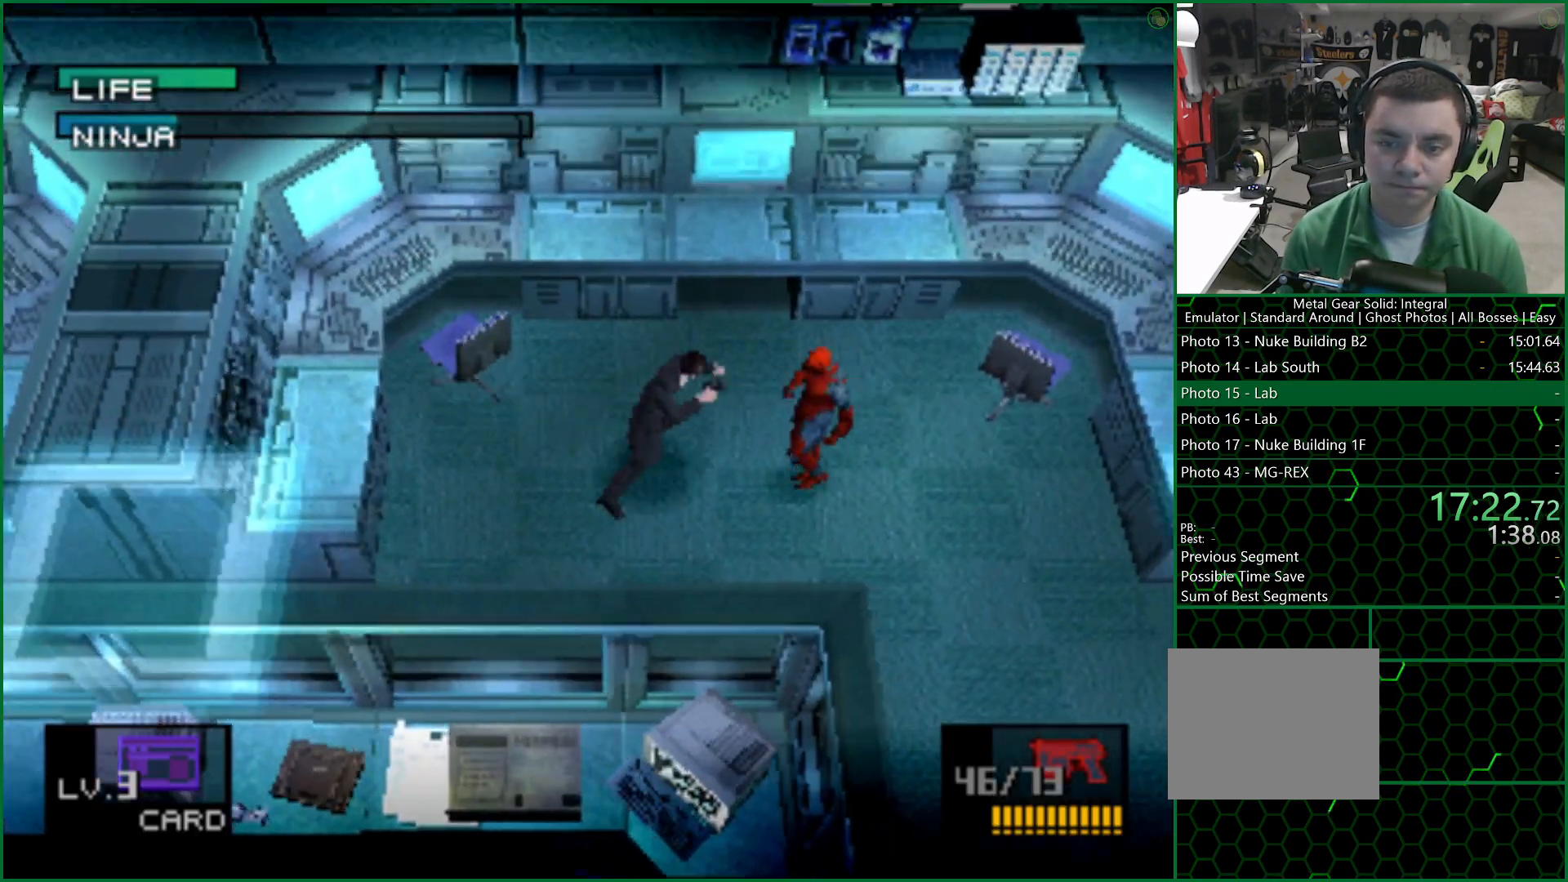
{"buttons": [], "left_stick": "center", "right_stick": "center", "button_events": [[50, "CIRCLE", "up"], [200, "CIRCLE", "down"], [267, "CIRCLE", "up"], [317, "CIRCLE", "down"], [367, "CIRCLE", "up"], [417, "CIRCLE", "down"], [467, "CIRCLE", "up"]]}
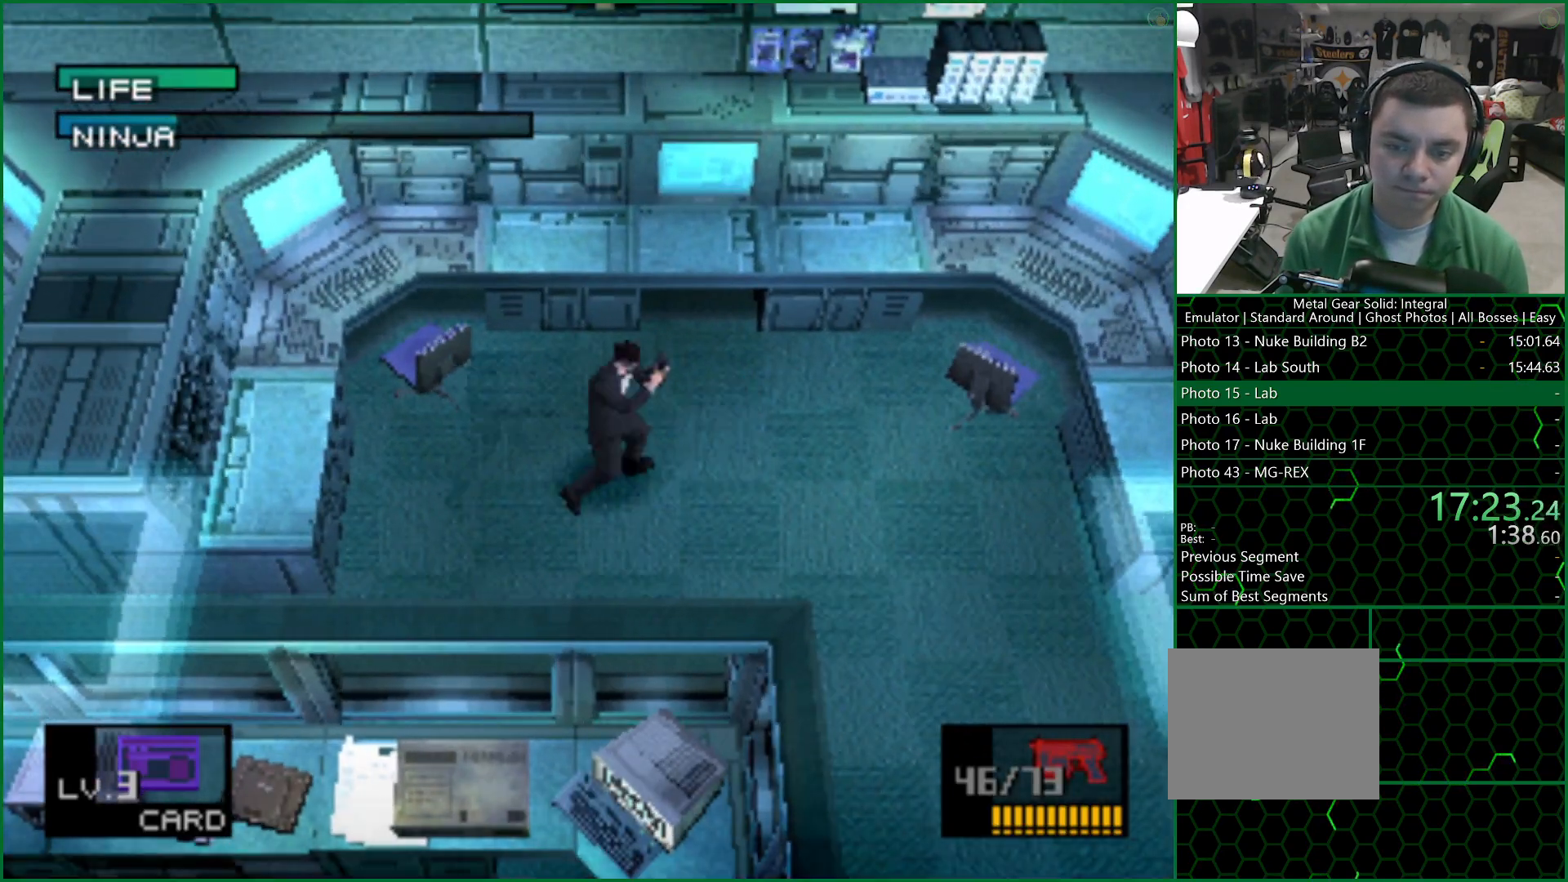
{"buttons": ["DPAD_RIGHT"], "left_stick": "center", "right_stick": "center", "button_events": [[17, "CIRCLE", "down"], [83, "CROSS", "down"], [83, "DPAD_RIGHT", "down"], [100, "CIRCLE", "up"], [167, "CROSS", "up"]]}
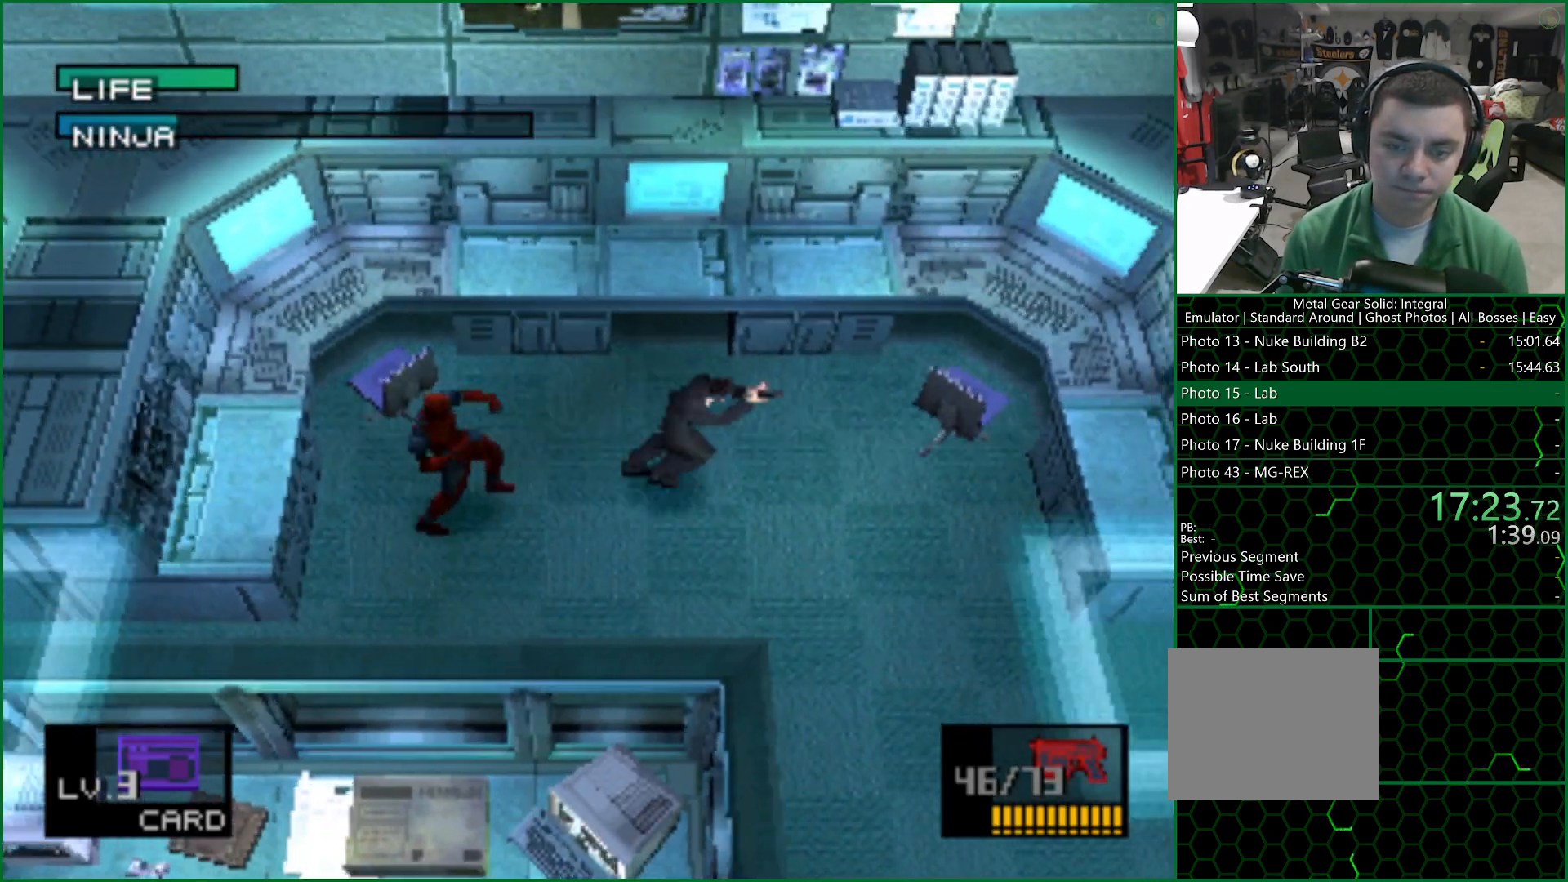
{"buttons": ["DPAD_UP", "DPAD_LEFT"], "left_stick": "center", "right_stick": "center", "button_events": [[117, "DPAD_DOWN", "down"], [150, "DPAD_RIGHT", "up"], [183, "DPAD_DOWN", "up"], [183, "DPAD_LEFT", "down"], [367, "DPAD_UP", "down"]]}
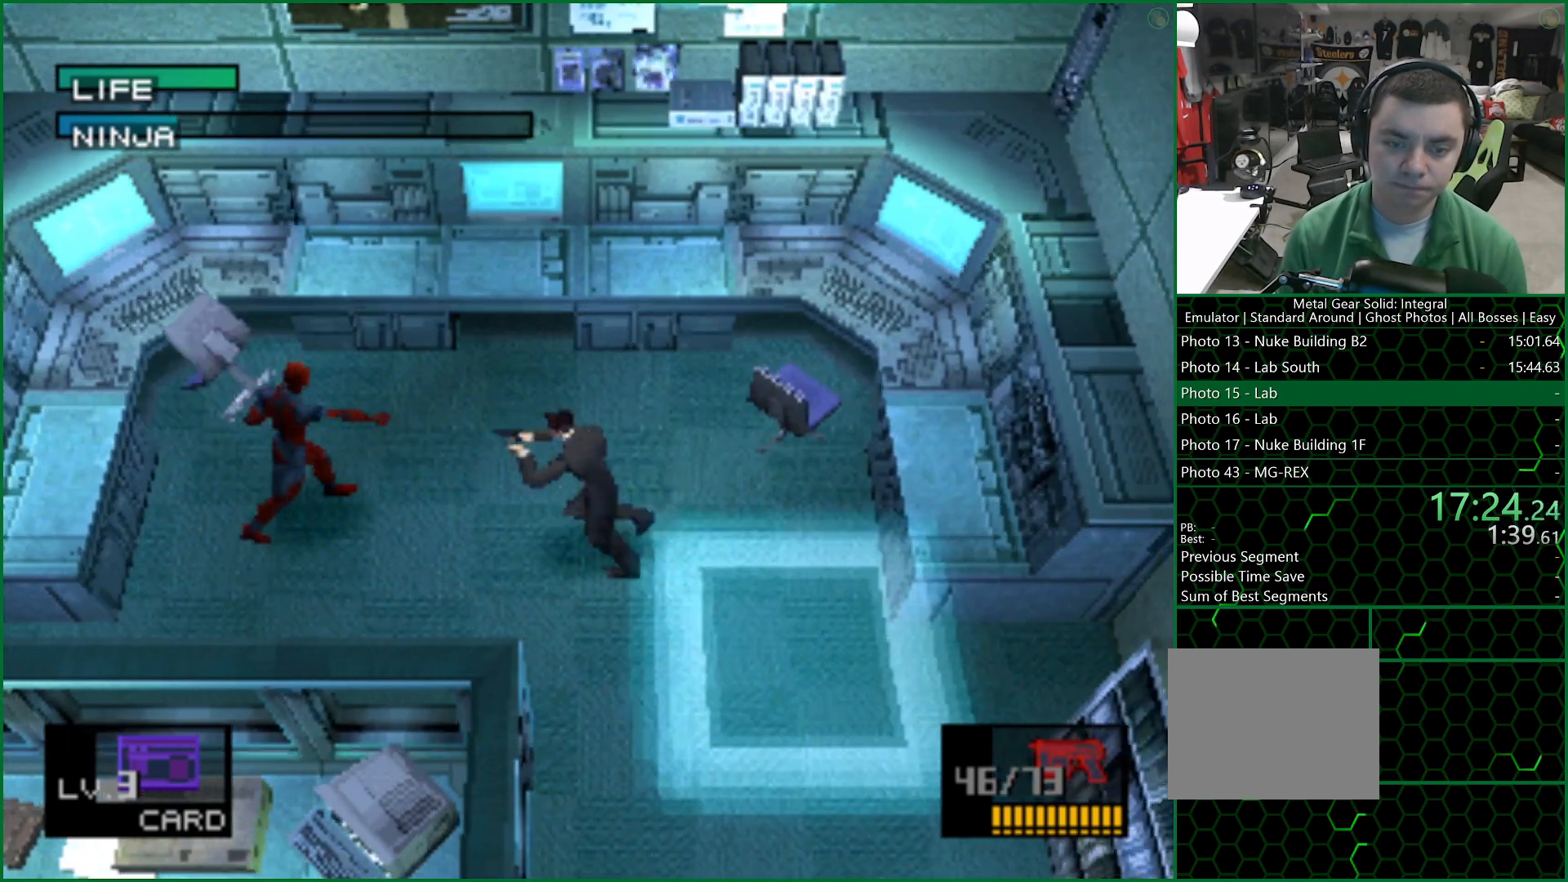
{"buttons": [], "left_stick": "center", "right_stick": "center", "button_events": [[33, "DPAD_UP", "up"], [250, "CIRCLE", "down"], [267, "DPAD_LEFT", "up"], [333, "CIRCLE", "up"], [383, "CIRCLE", "down"], [483, "CIRCLE", "up"]]}
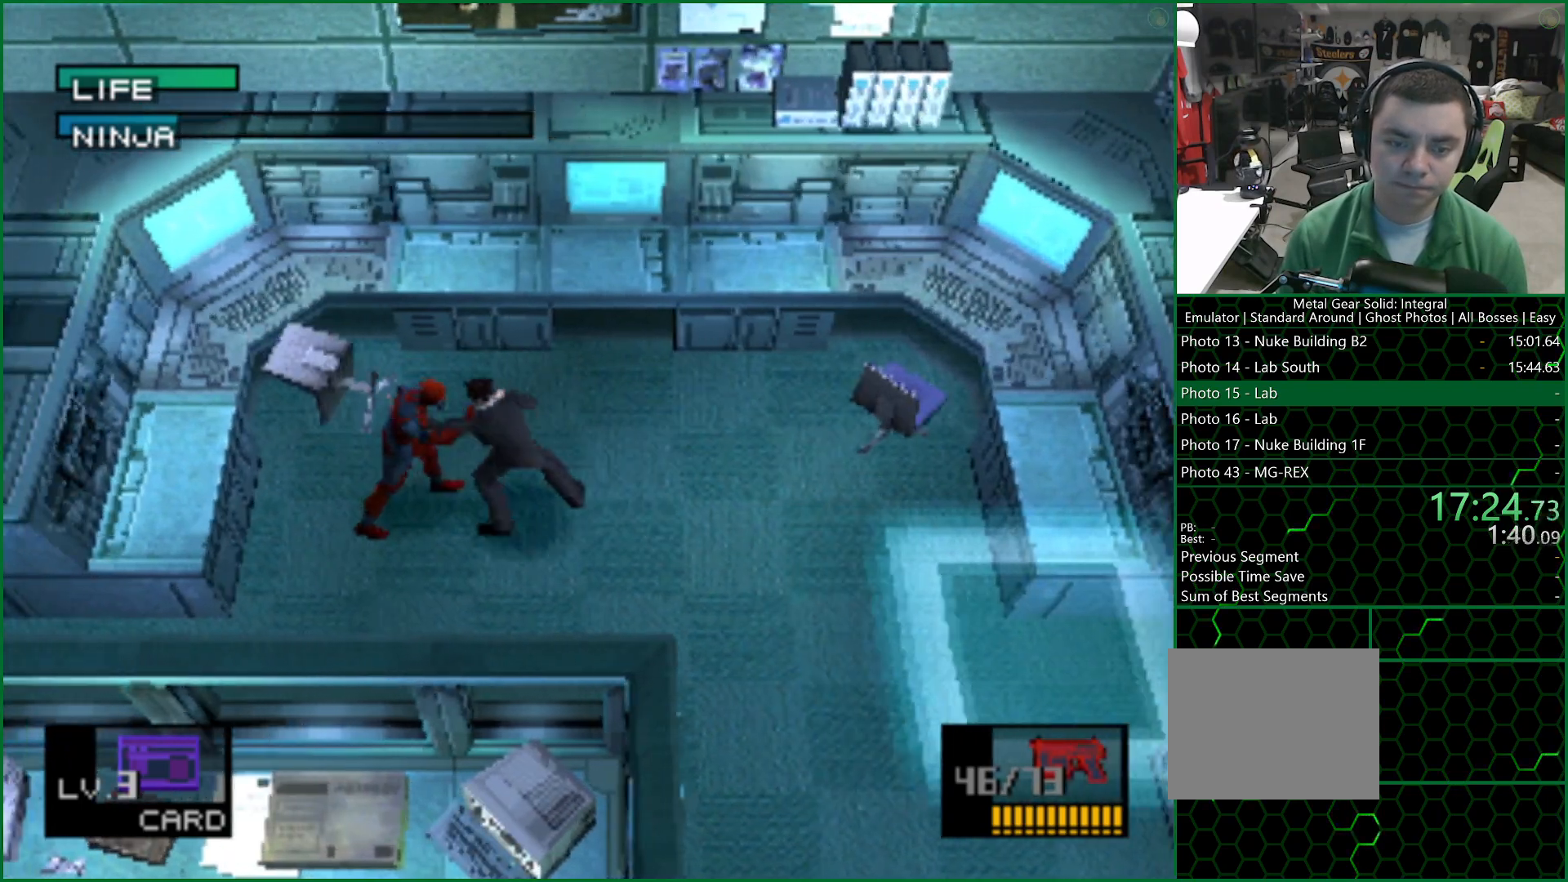
{"buttons": [], "left_stick": "center", "right_stick": "center", "button_events": [[33, "CIRCLE", "down"], [83, "CIRCLE", "up"], [167, "CIRCLE", "down"], [217, "CIRCLE", "up"], [283, "CIRCLE", "down"], [333, "CIRCLE", "up"], [400, "CIRCLE", "down"], [483, "CIRCLE", "up"]]}
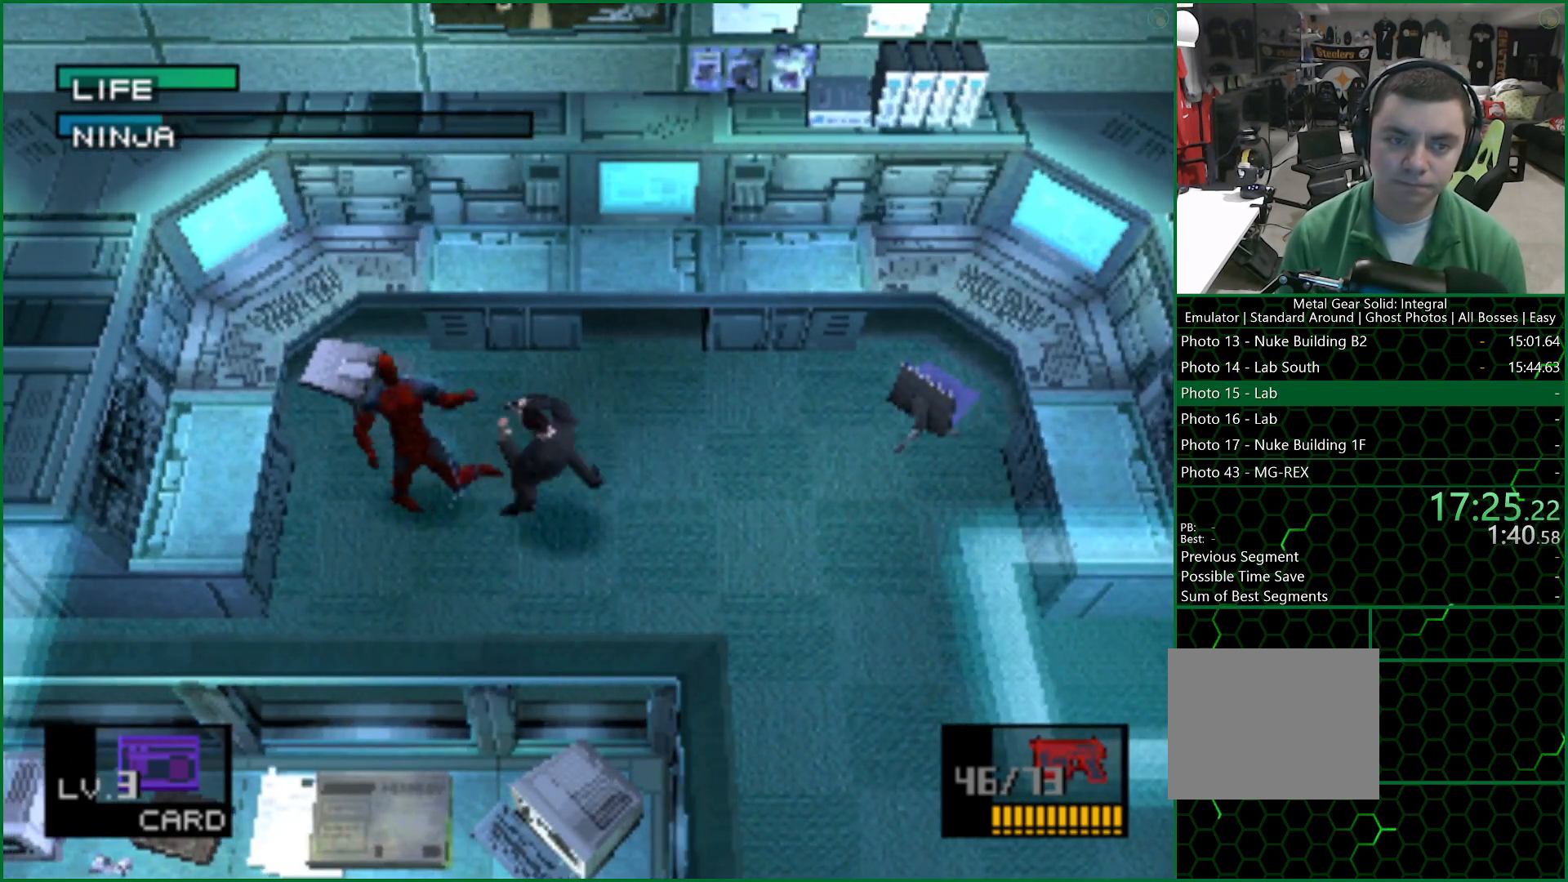
{"buttons": ["DPAD_RIGHT"], "left_stick": "center", "right_stick": "center", "button_events": [[33, "CIRCLE", "down"], [217, "CROSS", "down"], [233, "CIRCLE", "up"], [300, "CROSS", "up"], [300, "DPAD_UP", "down"], [383, "DPAD_RIGHT", "down"], [417, "DPAD_UP", "up"]]}
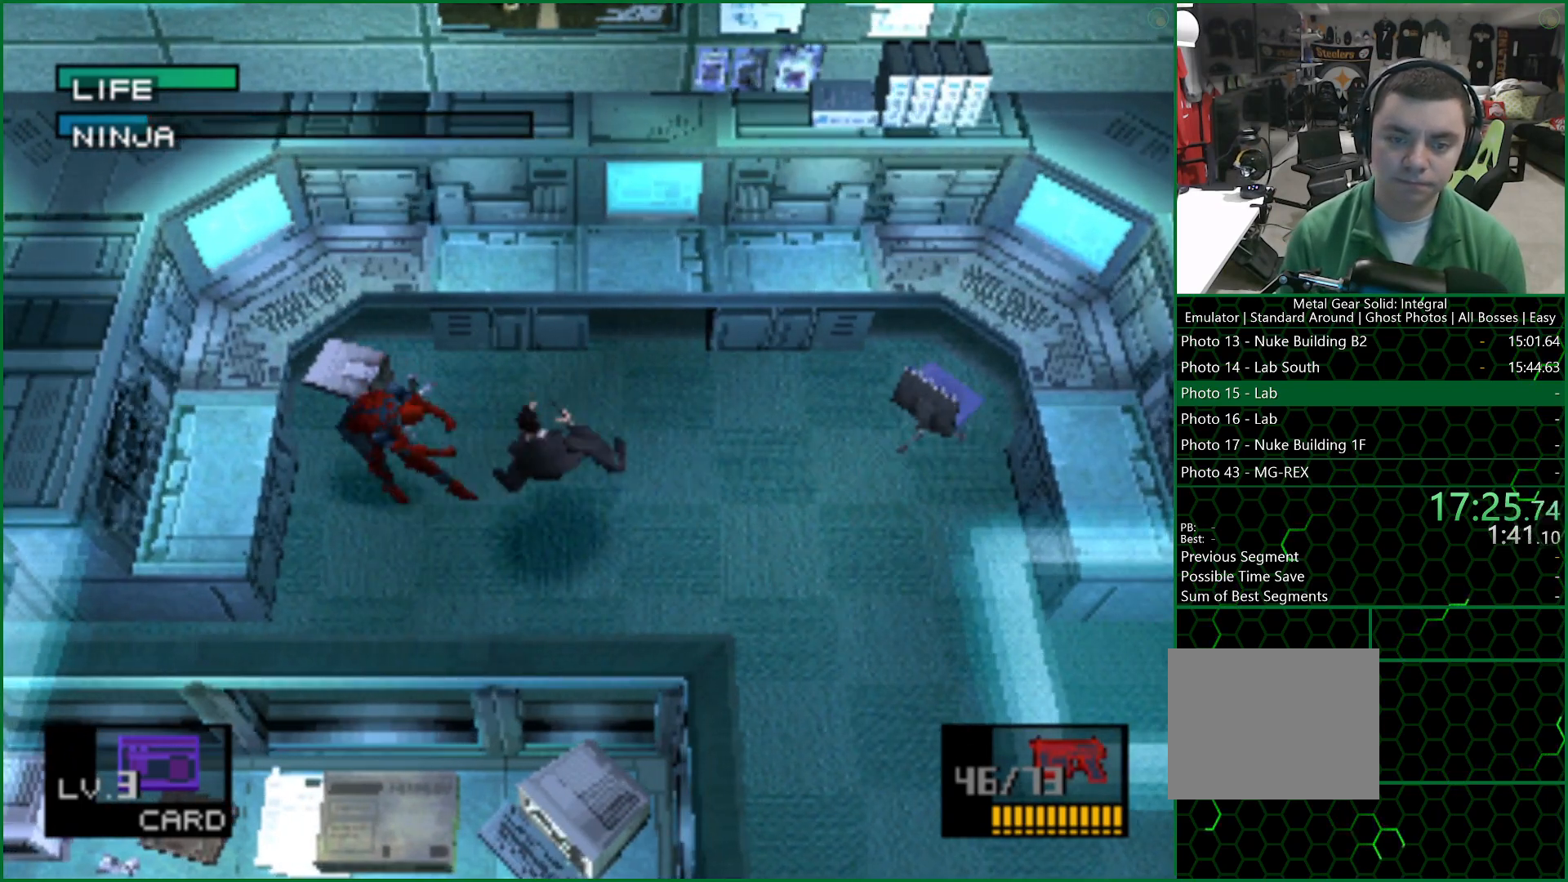
{"buttons": ["DPAD_DOWN"], "left_stick": "center", "right_stick": "center", "button_events": [[183, "DPAD_RIGHT", "up"], [467, "DPAD_DOWN", "down"]]}
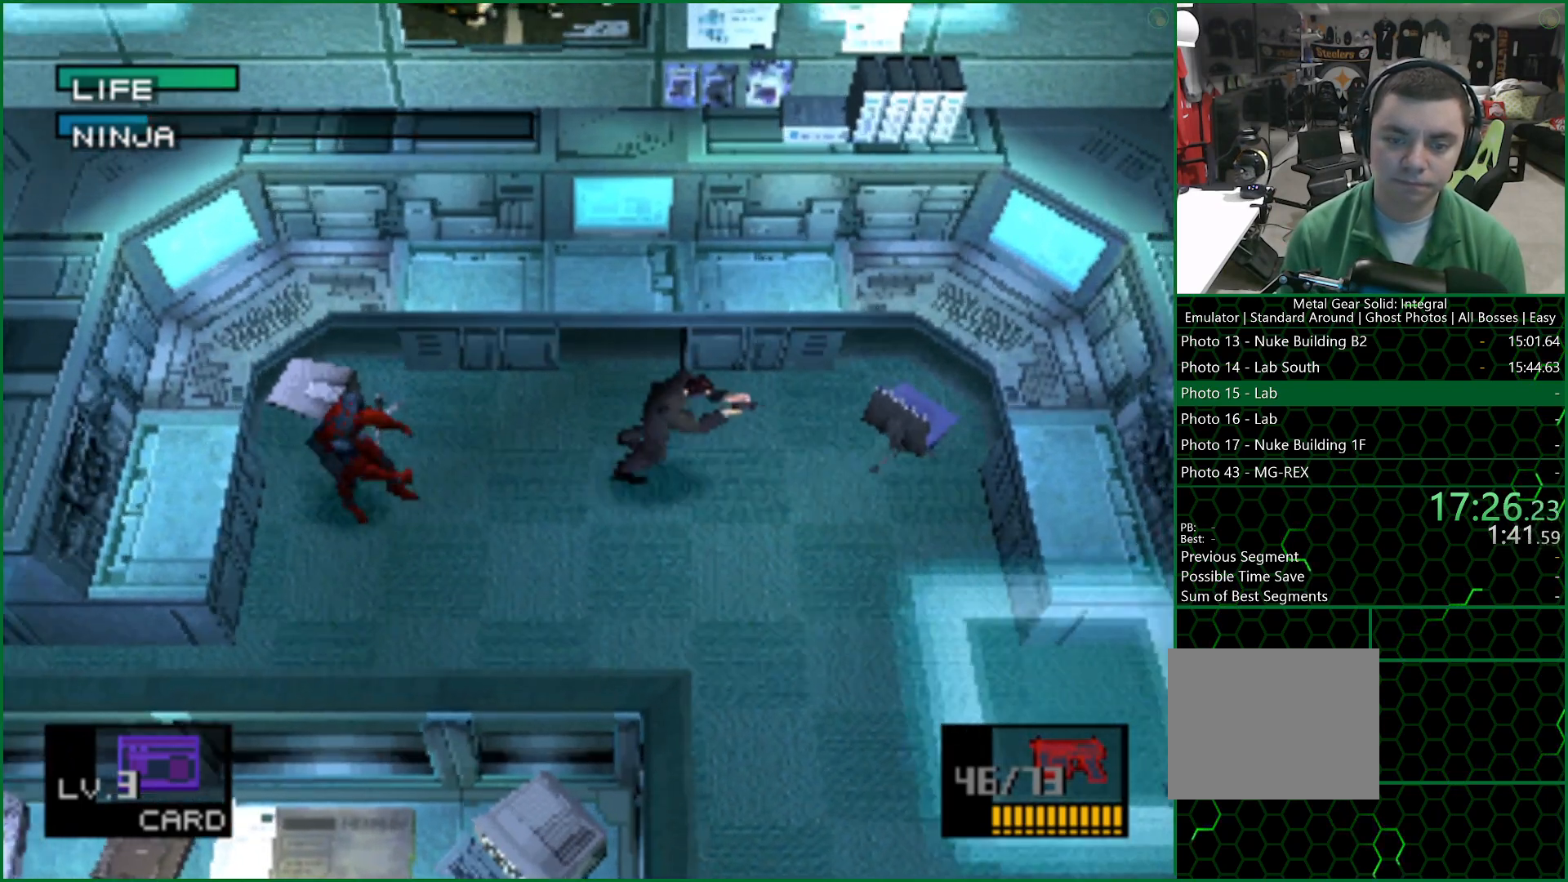
{"buttons": [], "left_stick": "center", "right_stick": "center", "button_events": [[67, "DPAD_DOWN", "up"], [250, "DPAD_LEFT", "down"], [350, "DPAD_LEFT", "up"]]}
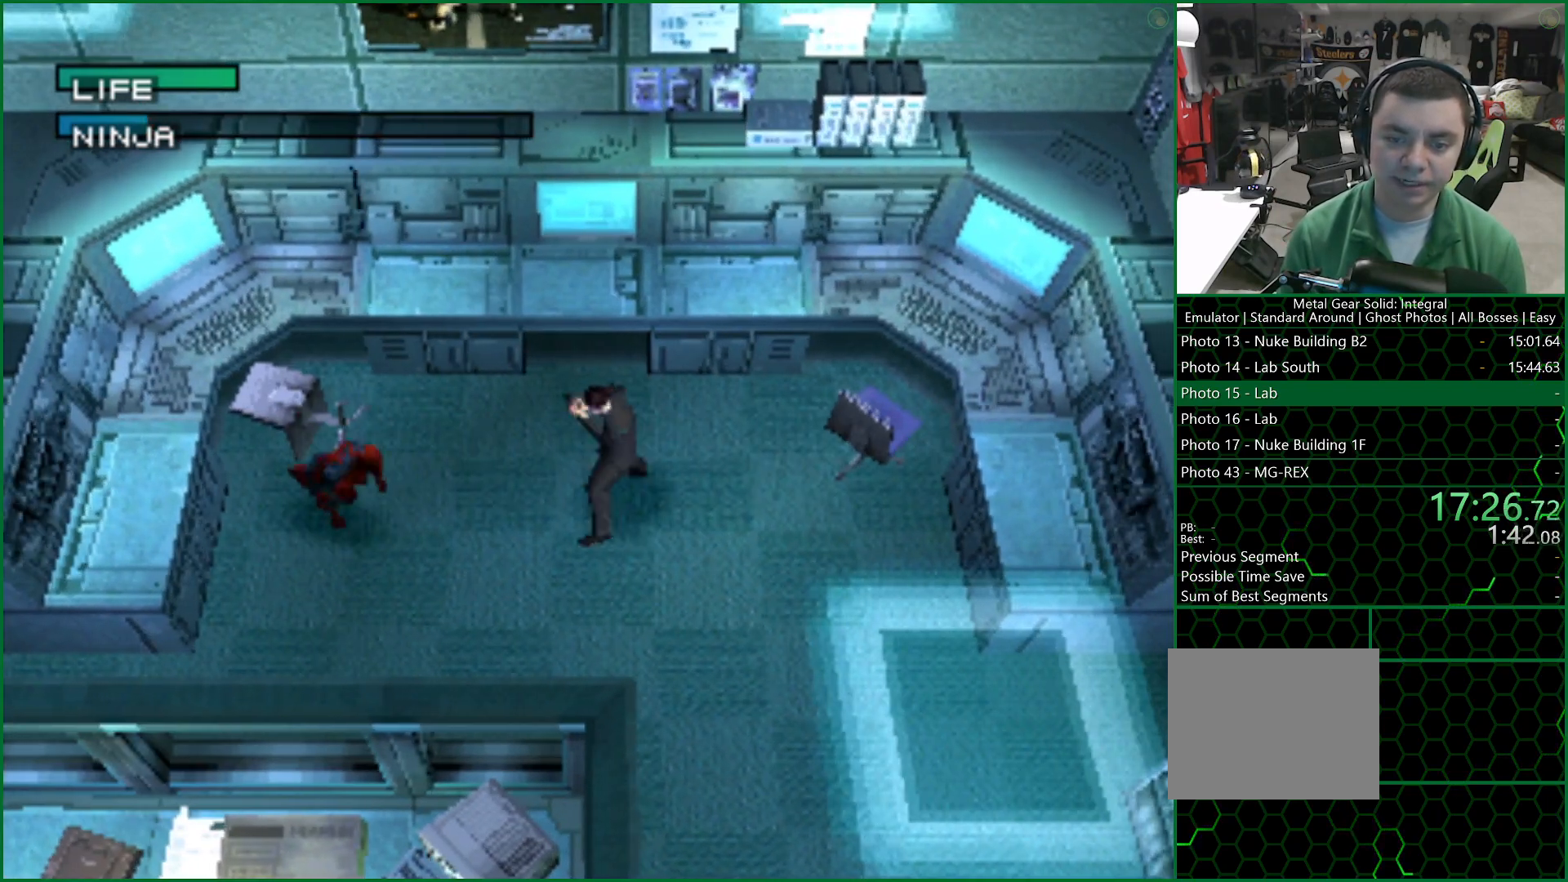
{"buttons": ["DPAD_DOWN"], "left_stick": "center", "right_stick": "center", "button_events": [[17, "DPAD_LEFT", "down"], [100, "DPAD_LEFT", "up"], [283, "DPAD_DOWN", "down"], [383, "DPAD_DOWN", "up"], [483, "DPAD_DOWN", "down"]]}
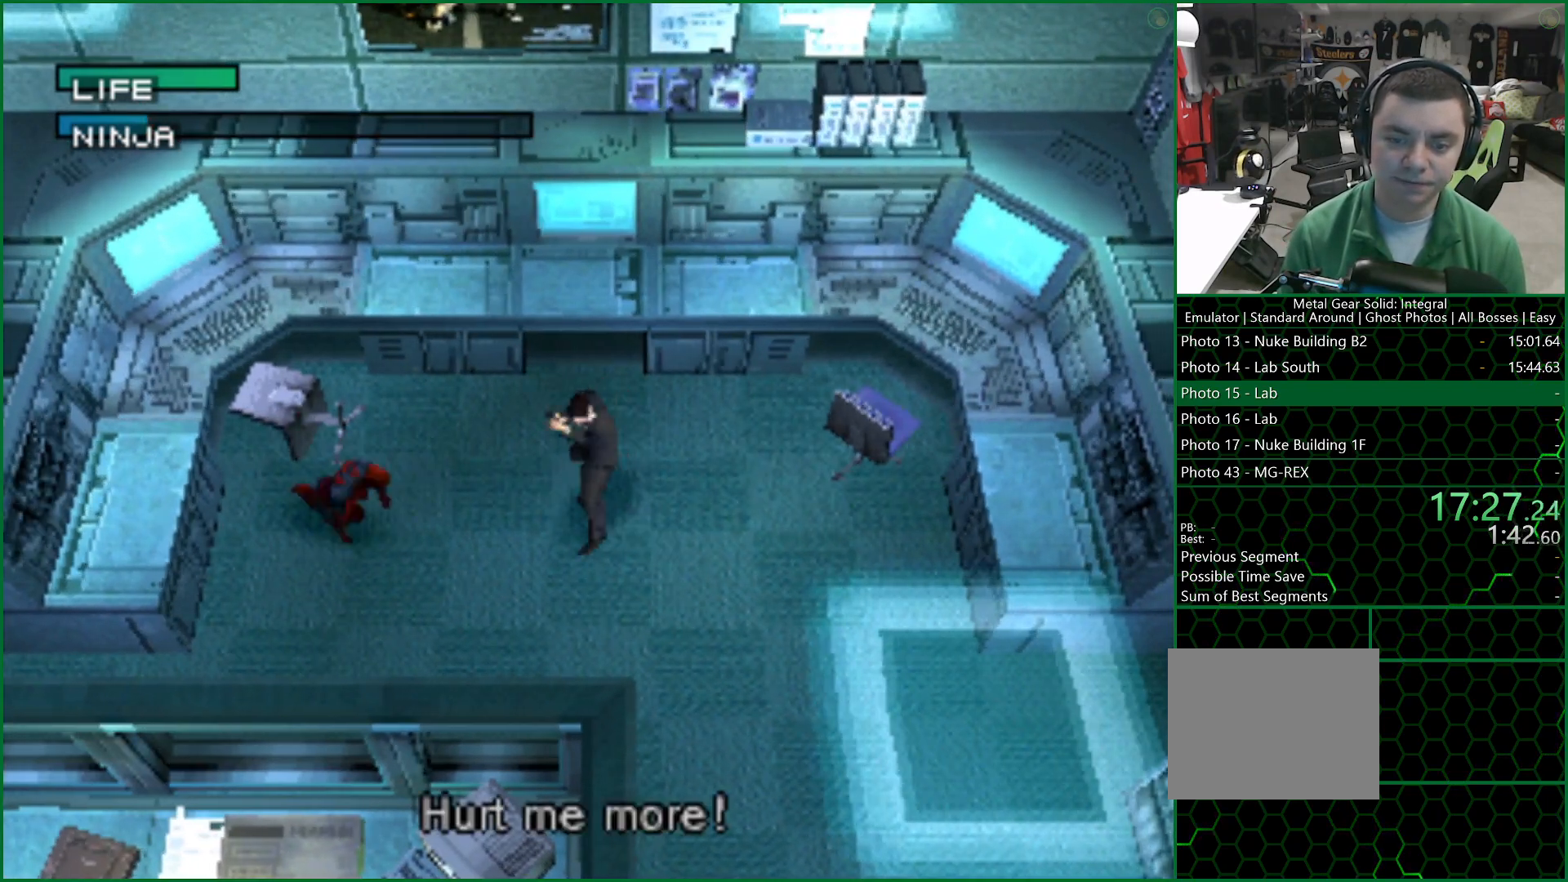
{"buttons": [], "left_stick": "center", "right_stick": "center", "button_events": [[50, "DPAD_DOWN", "up"], [233, "DPAD_LEFT", "down"], [300, "DPAD_LEFT", "up"]]}
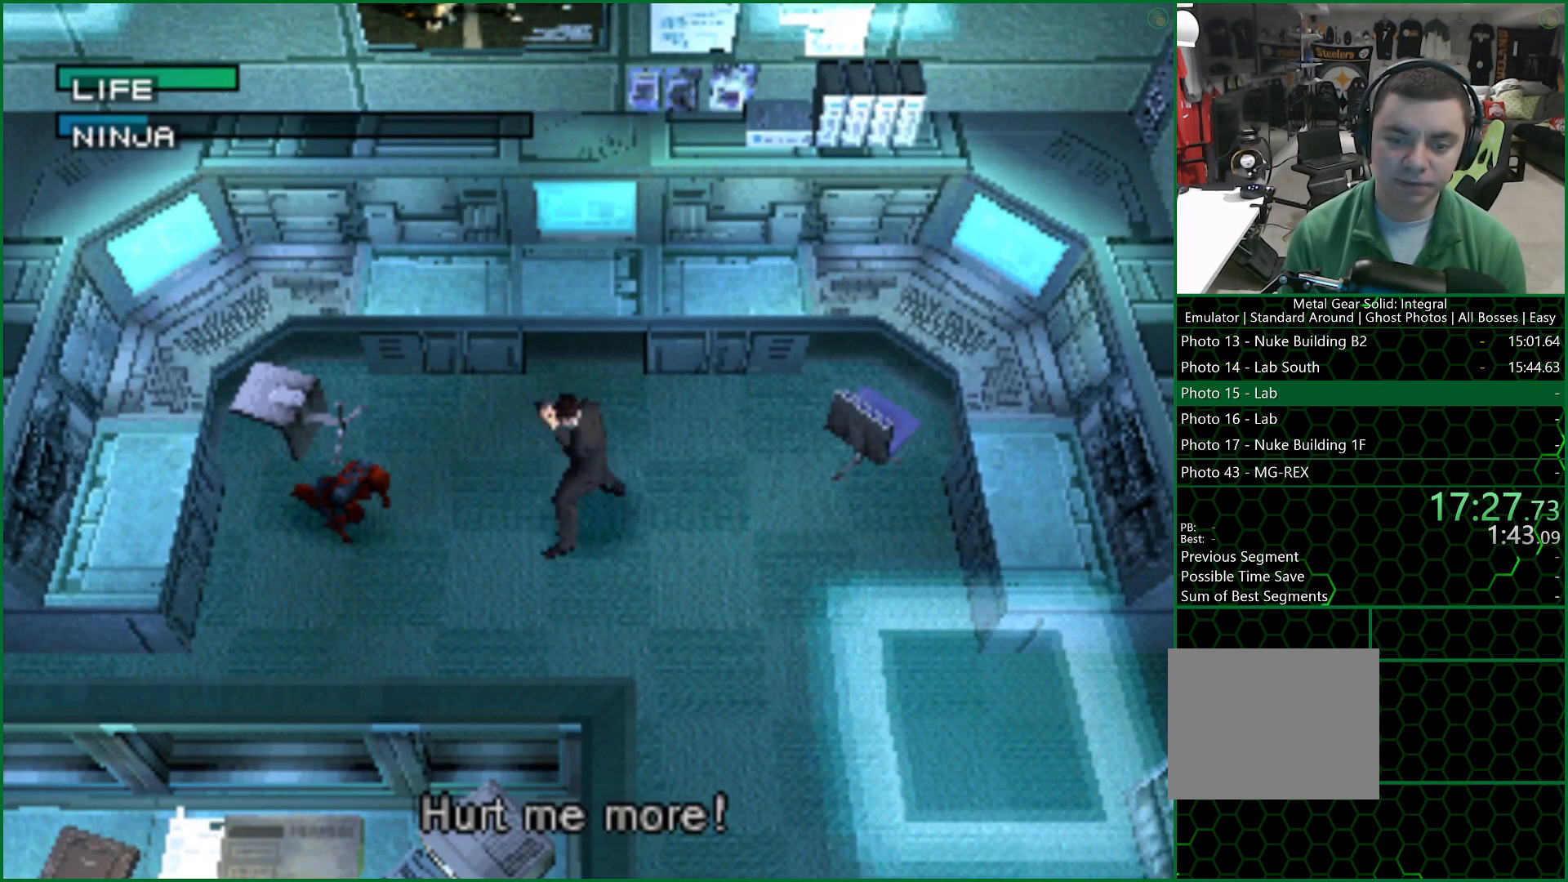
{"buttons": [], "left_stick": "center", "right_stick": "center", "button_events": [[167, "DPAD_LEFT", "down"], [233, "DPAD_LEFT", "up"]]}